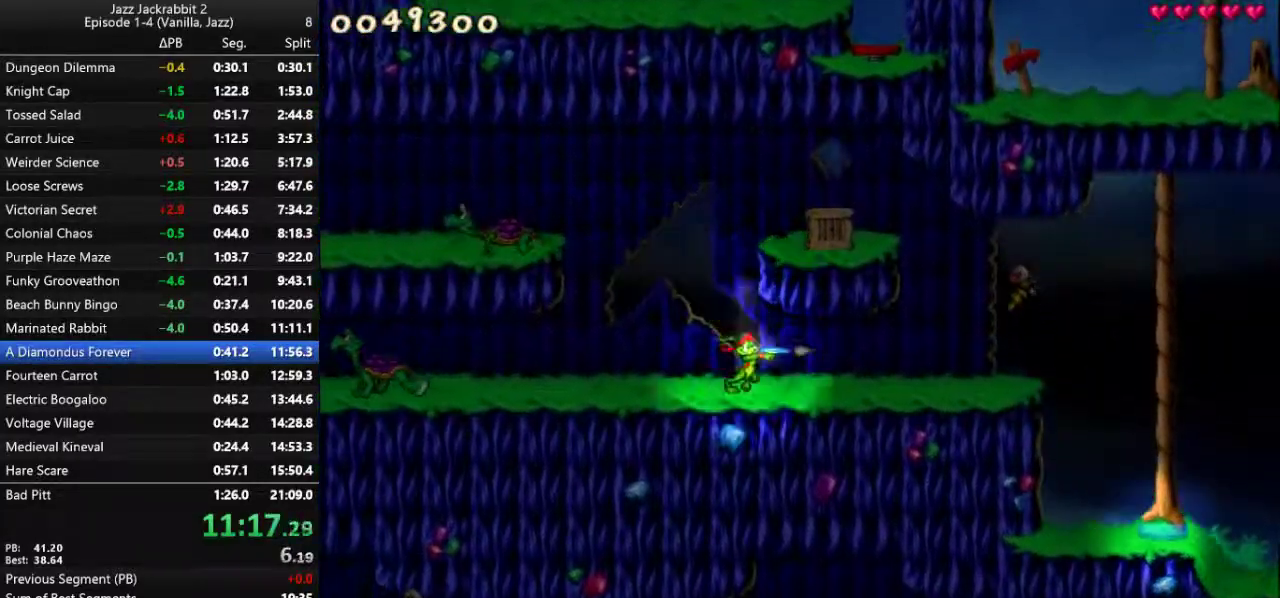
Gameplay with keyboard; each line is a JSON object with the keys held at the frame after it. "events" lists presses ("down") and releases ("up") of "1", "2", "3", "4", "5", "6", "7", "8", "9", "down", "jump", "left", "right", "run", "shoot" and "up" between this image and that frame as [ms after this image, input, new state], when the widget could be followed in between. No other keys are recorded. Mouse input is not recorded. Key names are as the overlay labels them; some are game actions (e.g. jump) rather than physical keys.
{"keys": ["right", "run", "shoot"], "events": [[33, "shoot", "up"], [133, "shoot", "down"], [167, "shoot", "up"], [233, "shoot", "down"], [300, "shoot", "up"], [400, "shoot", "down"], [433, "shoot", "up"], [500, "shoot", "down"]]}
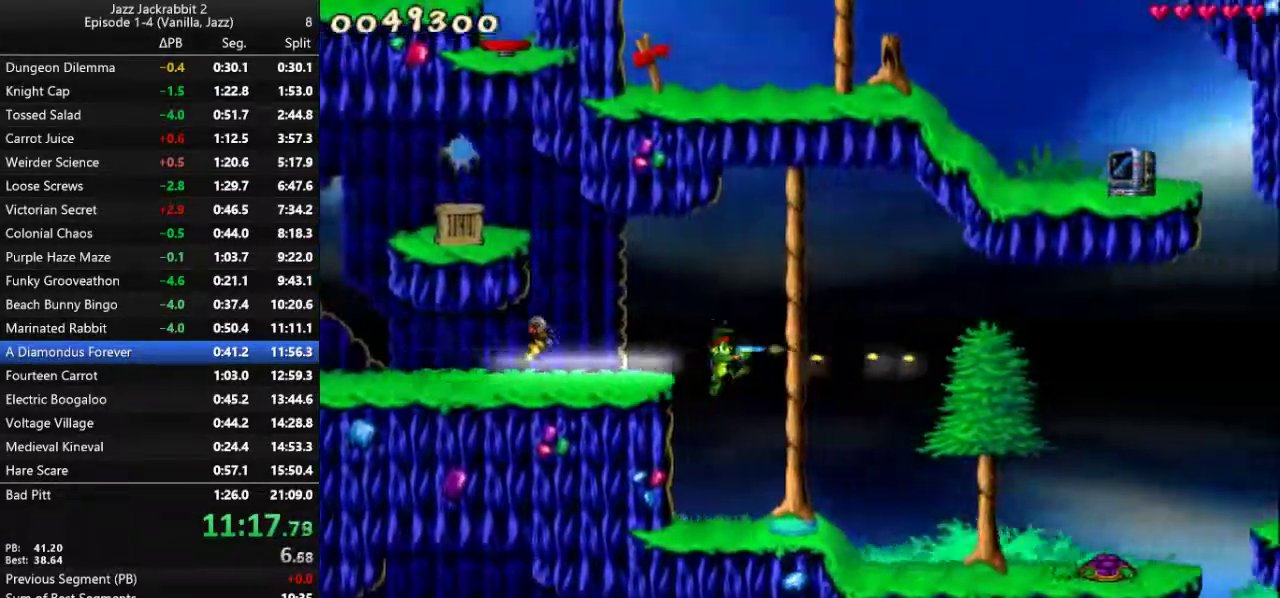
{"keys": ["run"], "events": [[67, "shoot", "up"], [417, "right", "up"]]}
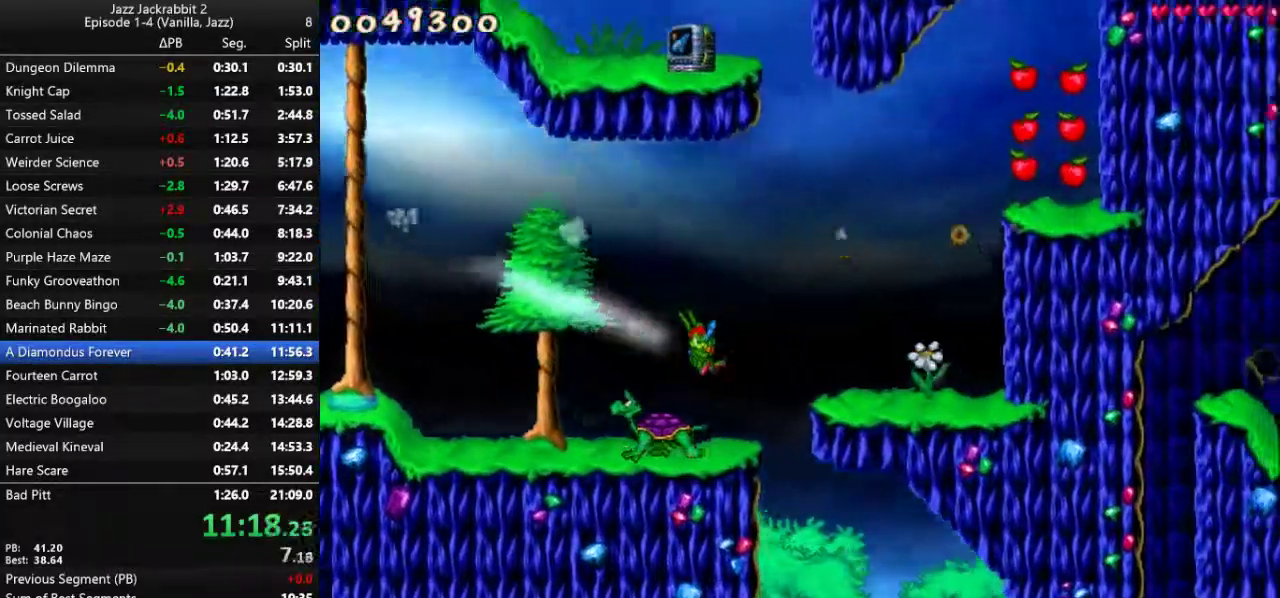
{"keys": ["right", "run"], "events": [[250, "right", "down"], [450, "shoot", "down"], [483, "shoot", "up"]]}
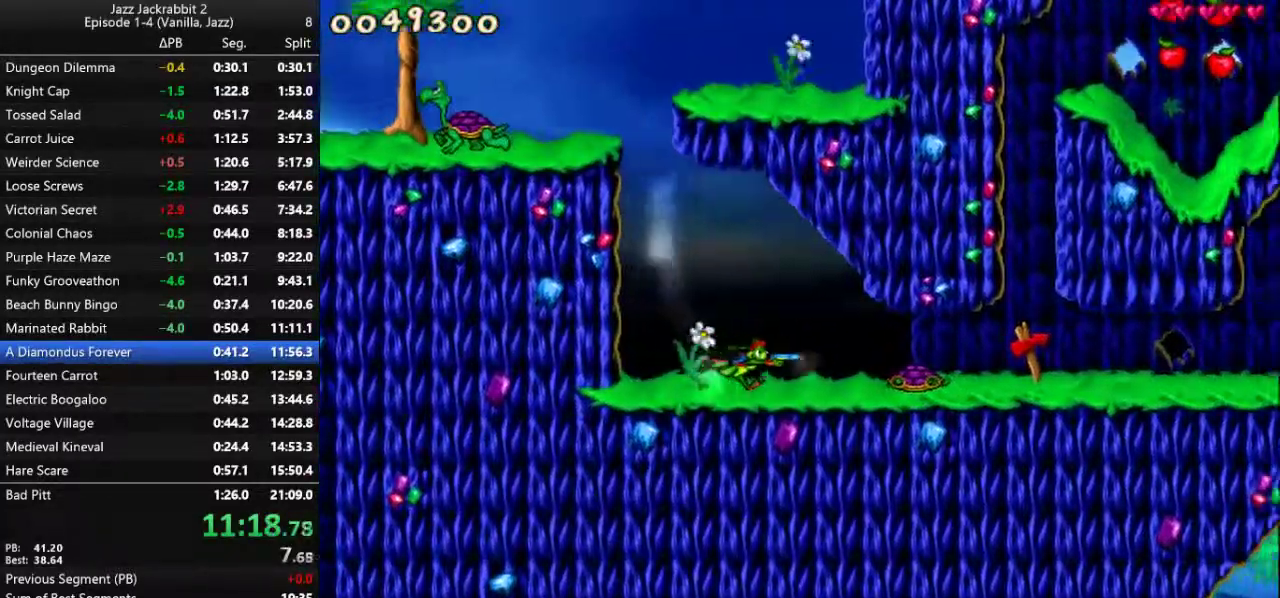
{"keys": ["right", "run"], "events": [[50, "shoot", "down"], [117, "shoot", "up"], [183, "shoot", "down"], [217, "shoot", "up"], [333, "shoot", "down"], [367, "shoot", "up"], [467, "shoot", "down"], [500, "shoot", "up"]]}
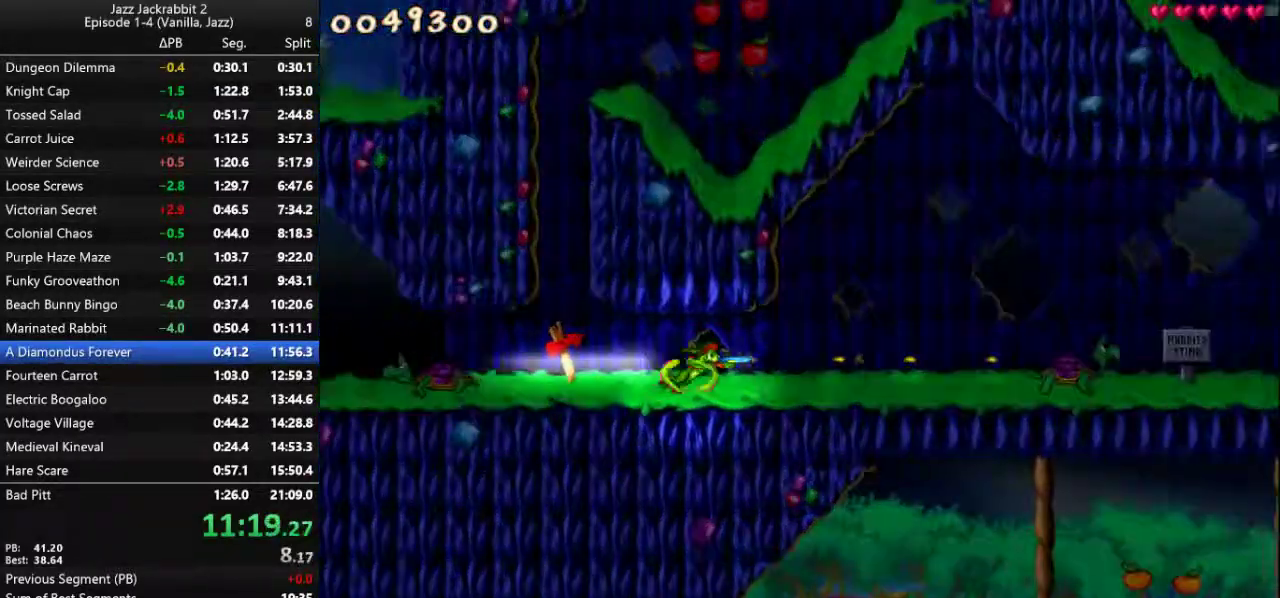
{"keys": ["right", "run", "shoot"], "events": [[100, "shoot", "down"], [133, "shoot", "up"], [233, "shoot", "down"], [267, "shoot", "up"], [333, "shoot", "down"], [400, "shoot", "up"], [467, "shoot", "down"]]}
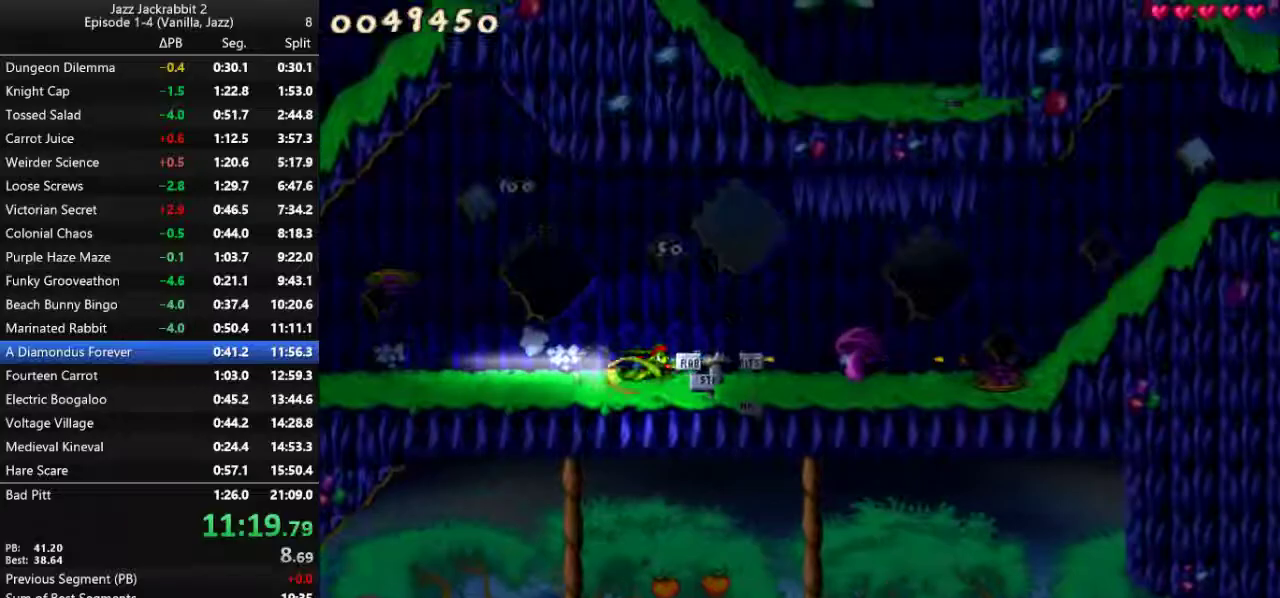
{"keys": ["right", "run"], "events": [[33, "shoot", "up"], [100, "shoot", "down"], [133, "shoot", "up"], [250, "shoot", "down"], [283, "shoot", "up"], [383, "shoot", "down"], [417, "shoot", "up"]]}
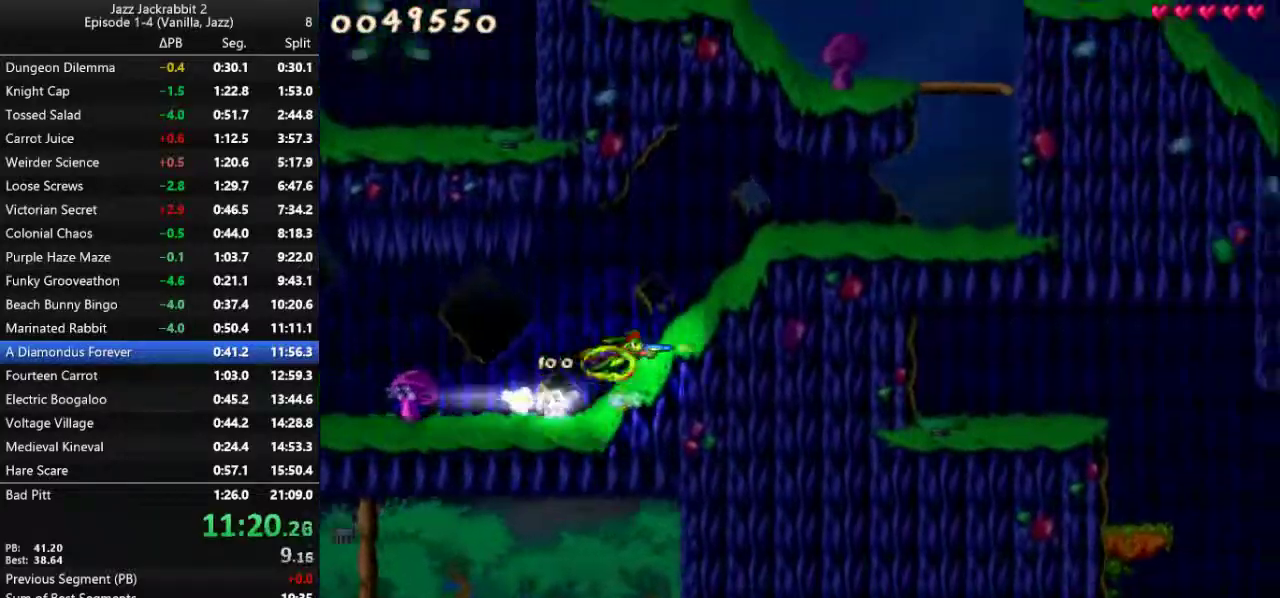
{"keys": ["jump", "right", "run"], "events": [[17, "shoot", "down"], [50, "shoot", "up"], [383, "jump", "down"]]}
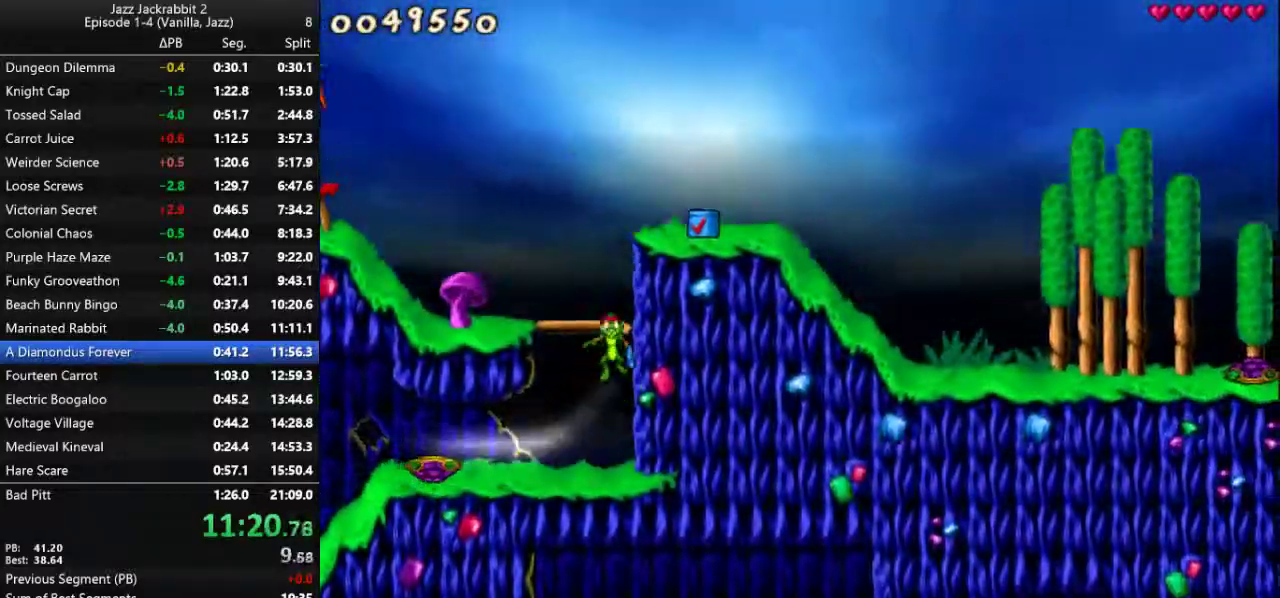
{"keys": ["jump", "right", "run"], "events": []}
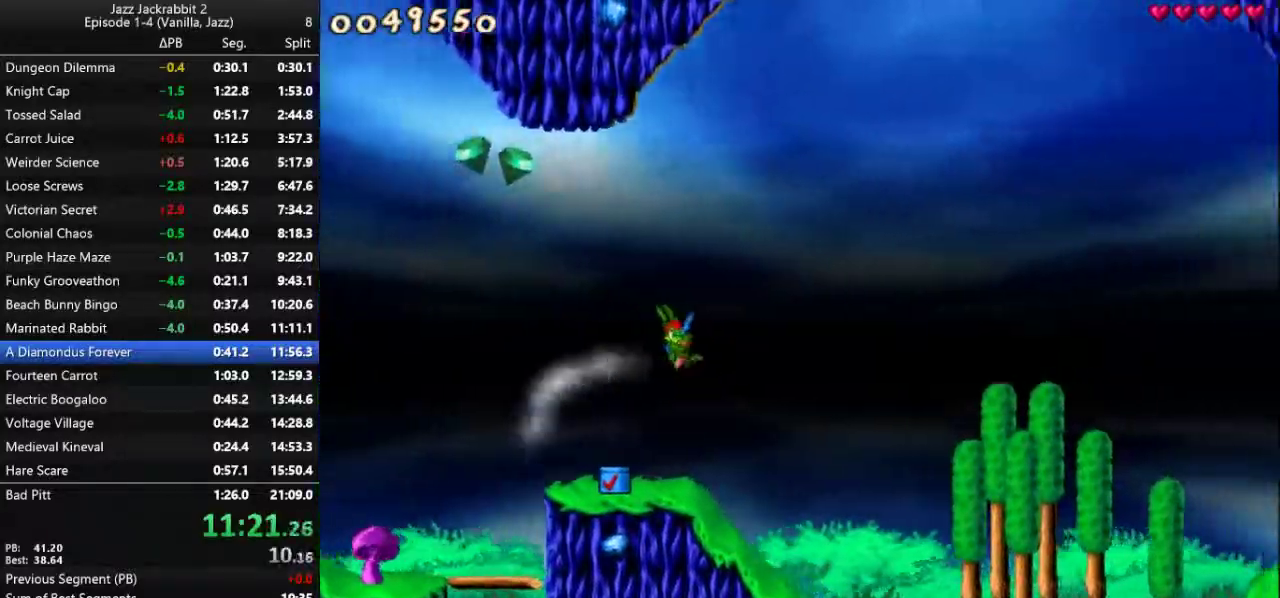
{"keys": ["right", "run"], "events": [[100, "jump", "up"], [233, "jump", "down"], [333, "jump", "up"]]}
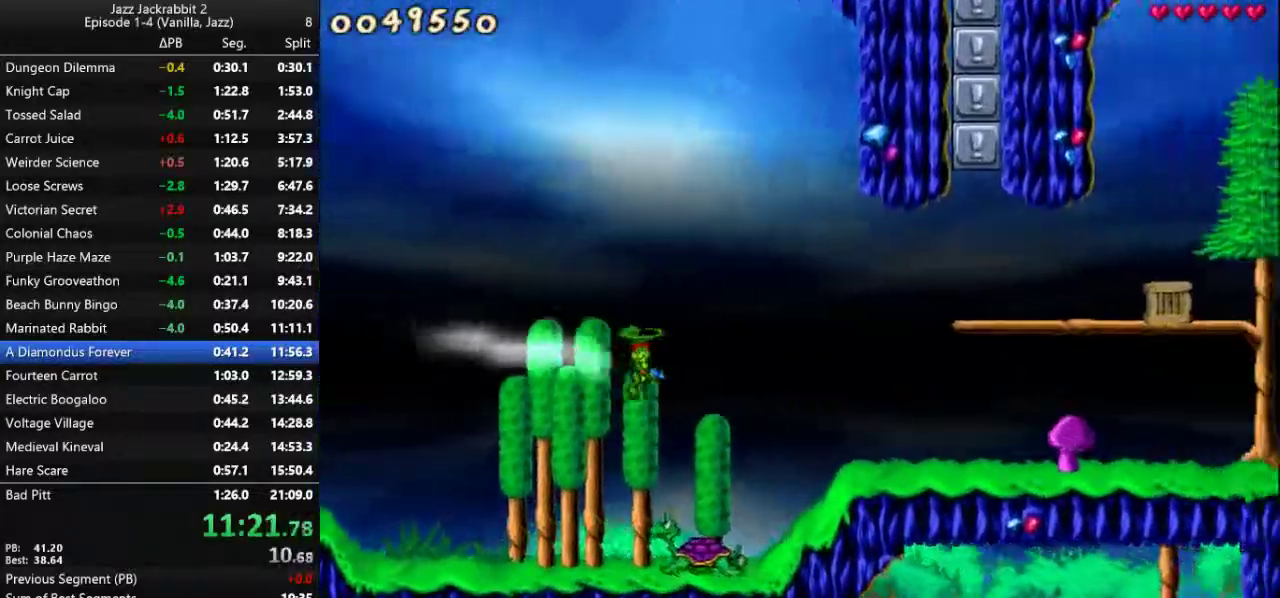
{"keys": ["right", "run"], "events": []}
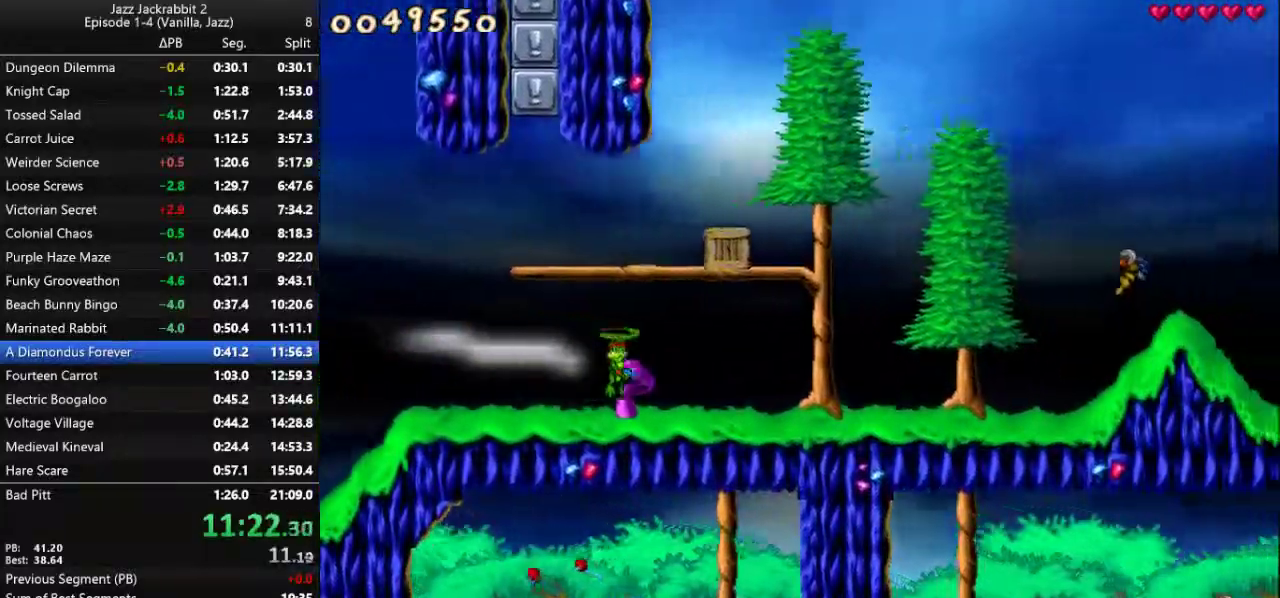
{"keys": ["right", "run"], "events": []}
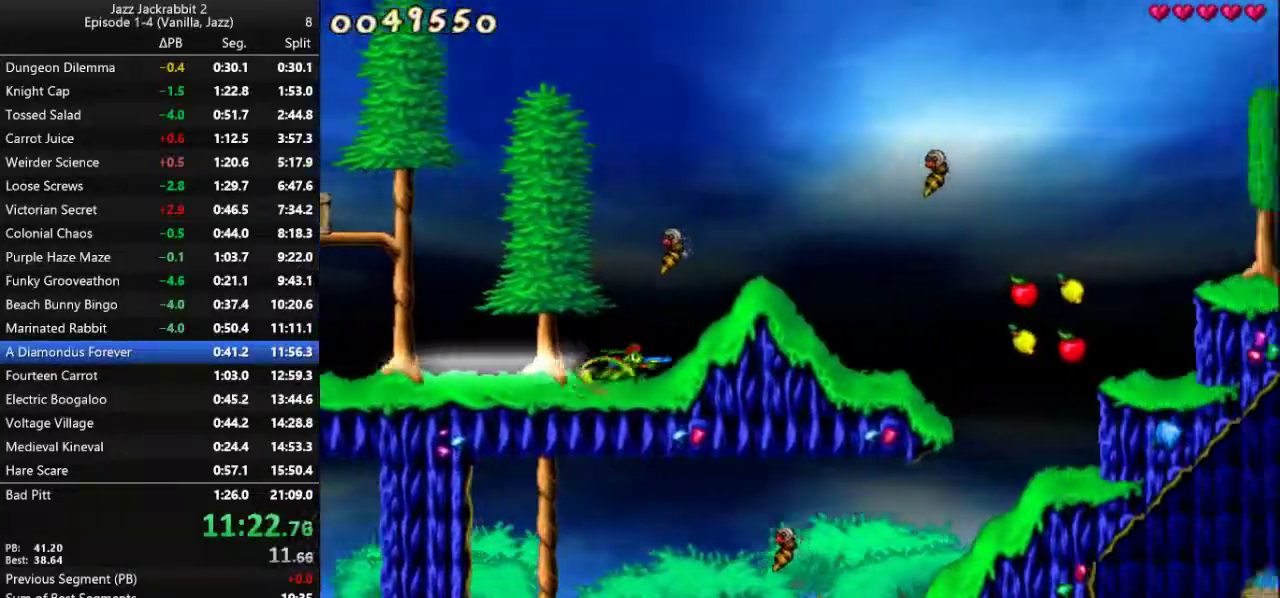
{"keys": ["left", "run"], "events": [[467, "left", "down"], [500, "right", "up"]]}
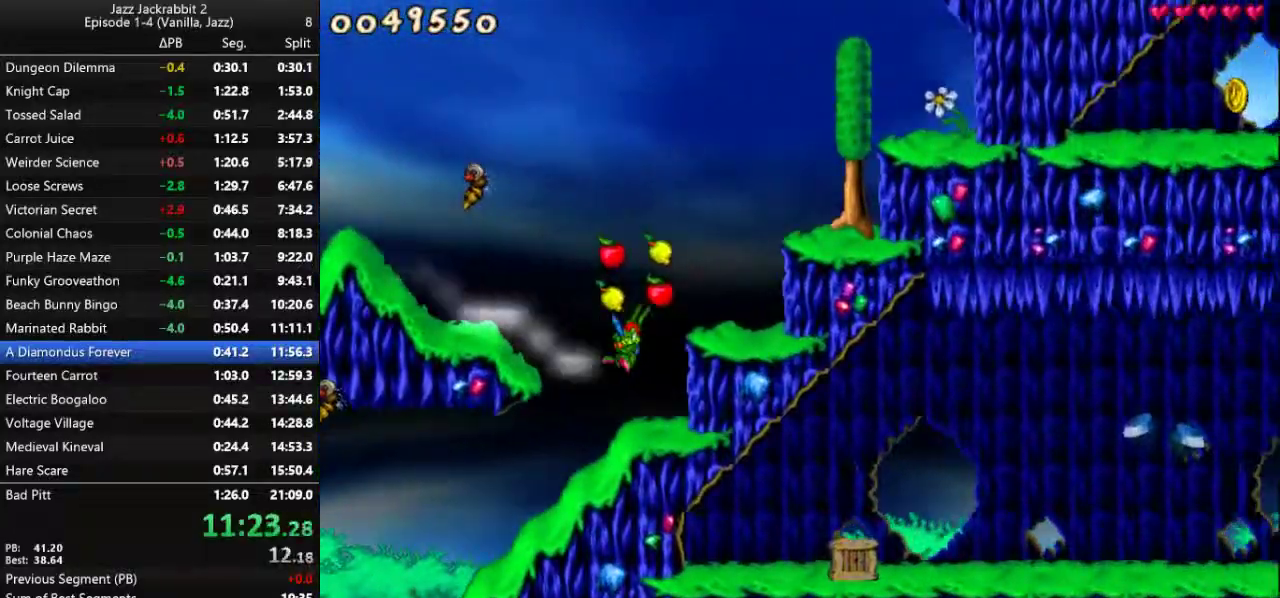
{"keys": ["left", "run"], "events": []}
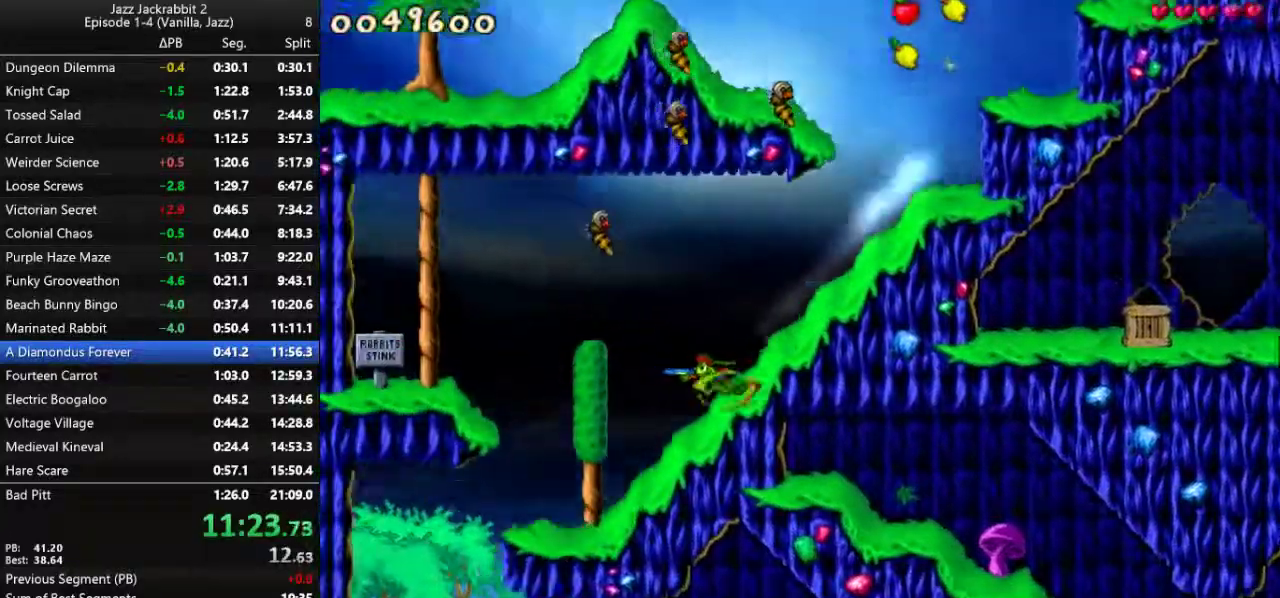
{"keys": ["run"], "events": [[383, "left", "up"]]}
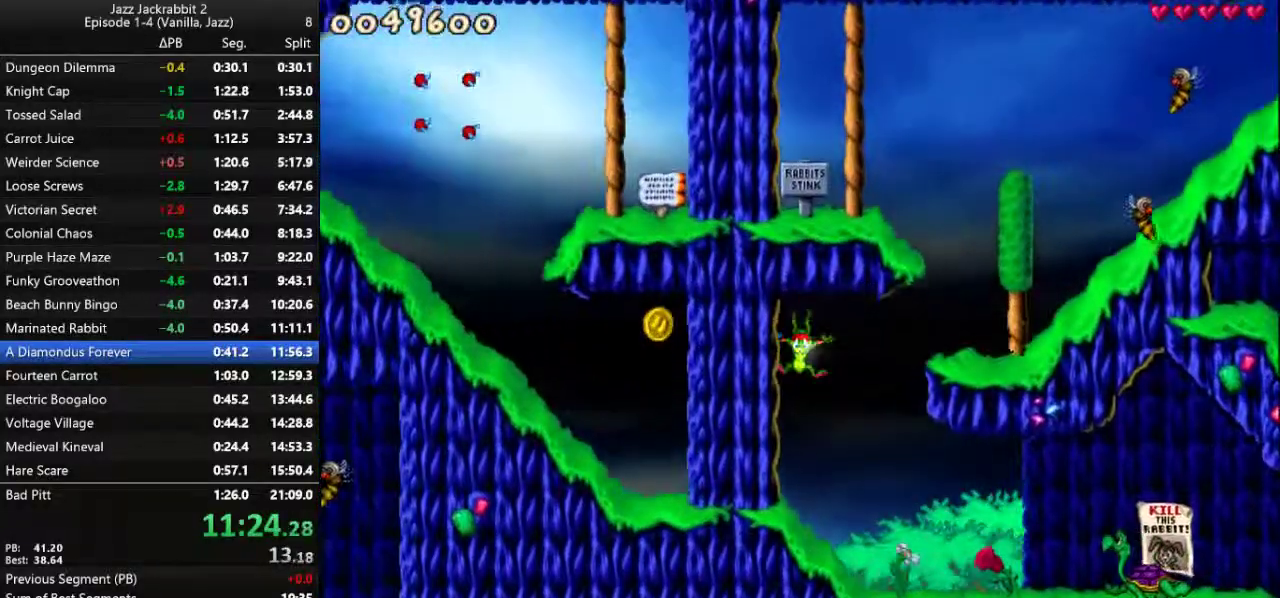
{"keys": ["right", "run", "shoot"], "events": [[83, "right", "down"], [217, "shoot", "down"], [283, "shoot", "up"], [350, "shoot", "down"], [383, "shoot", "up"], [483, "shoot", "down"]]}
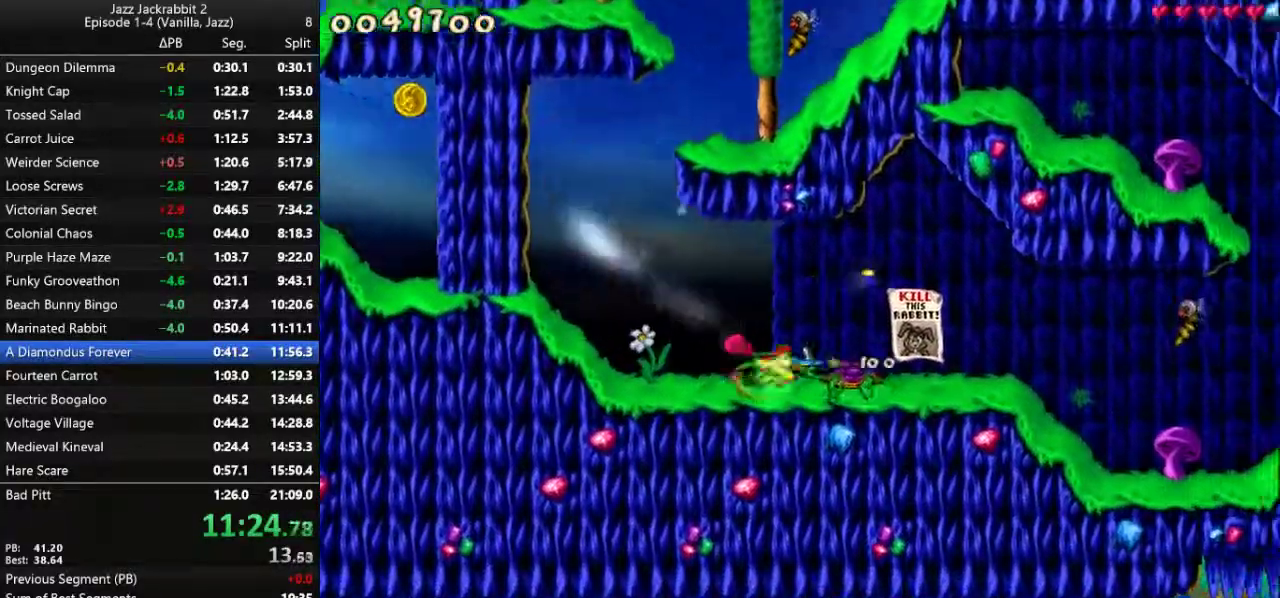
{"keys": ["right", "run", "shoot"], "events": [[17, "shoot", "up"], [133, "shoot", "down"], [167, "shoot", "up"], [267, "shoot", "down"], [300, "shoot", "up"], [400, "shoot", "down"], [433, "shoot", "up"], [500, "shoot", "down"]]}
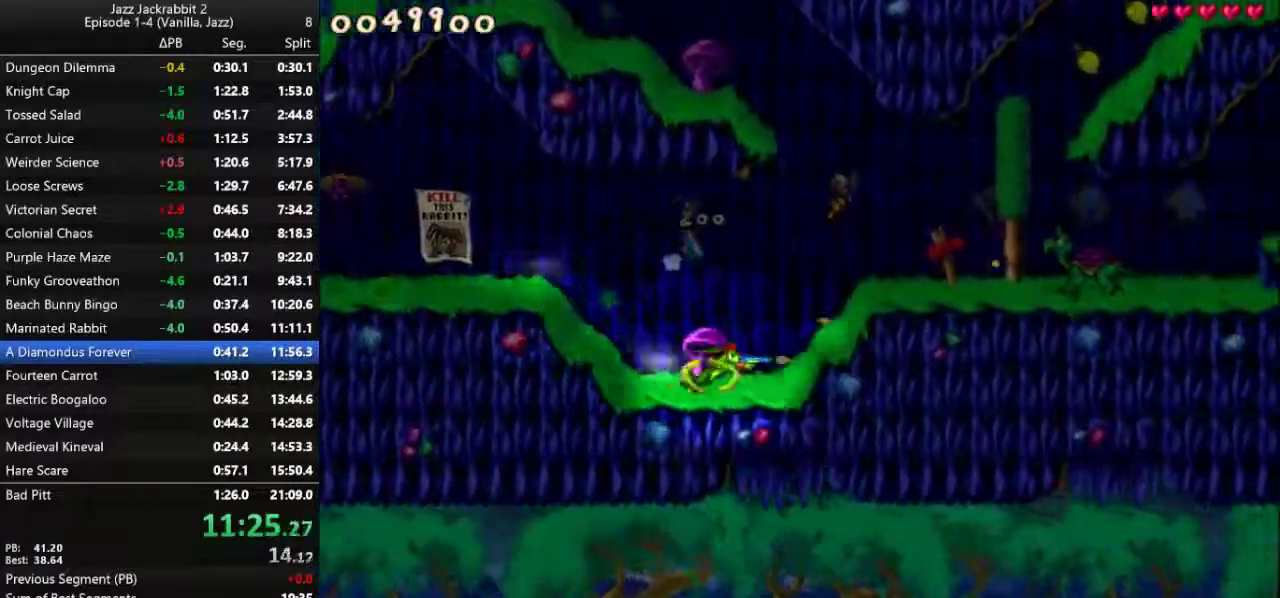
{"keys": ["right", "run", "shoot"], "events": [[67, "shoot", "up"], [133, "shoot", "down"], [167, "shoot", "up"], [267, "shoot", "down"], [300, "shoot", "up"], [367, "shoot", "down"], [433, "shoot", "up"], [500, "shoot", "down"]]}
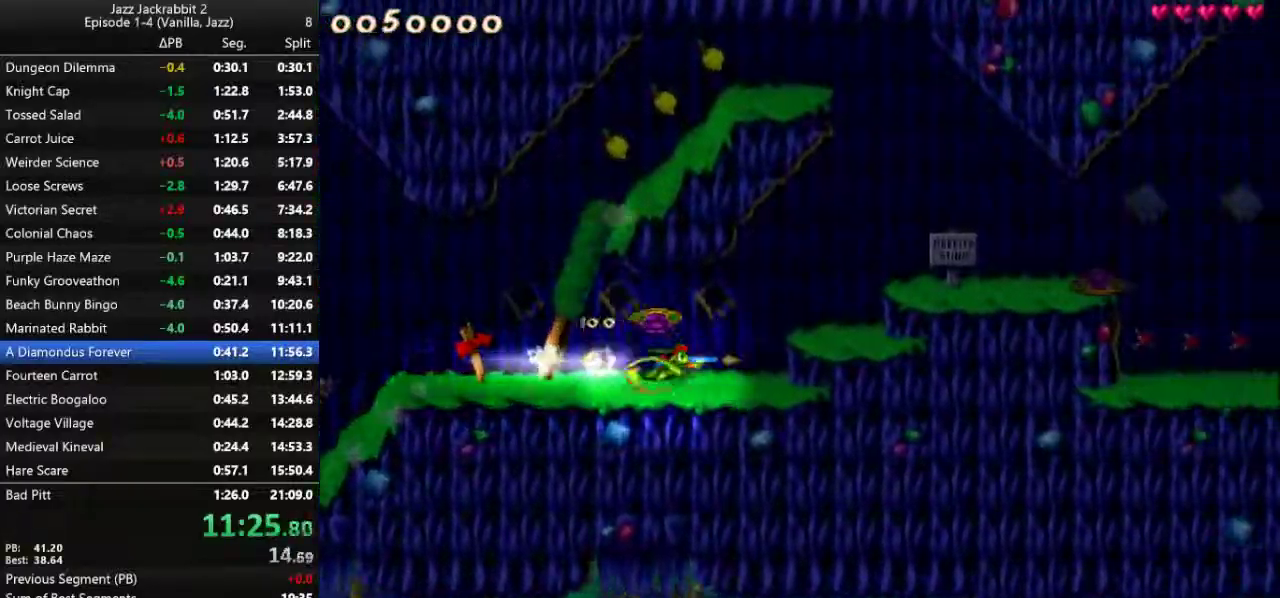
{"keys": ["right", "run"], "events": [[33, "shoot", "up"], [117, "jump", "down"], [183, "jump", "up"]]}
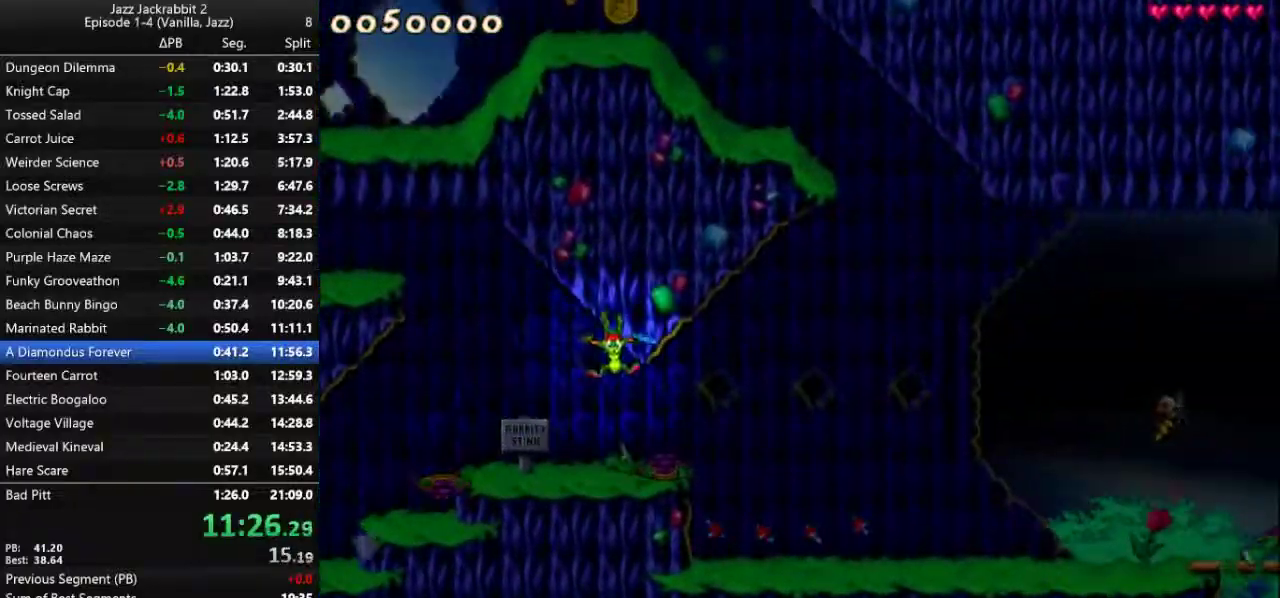
{"keys": ["right", "run"], "events": [[117, "shoot", "down"], [183, "shoot", "up"], [283, "shoot", "down"], [317, "shoot", "up"], [383, "shoot", "down"], [417, "shoot", "up"]]}
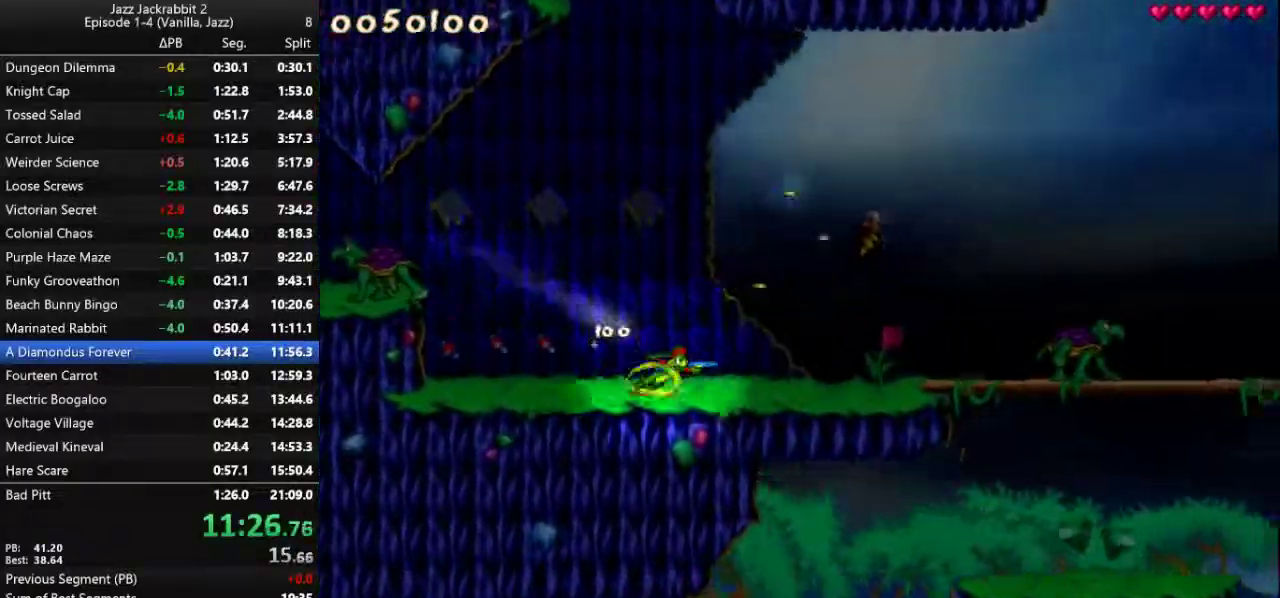
{"keys": ["jump", "left", "run"], "events": [[233, "jump", "down"], [267, "right", "up"], [400, "left", "down"]]}
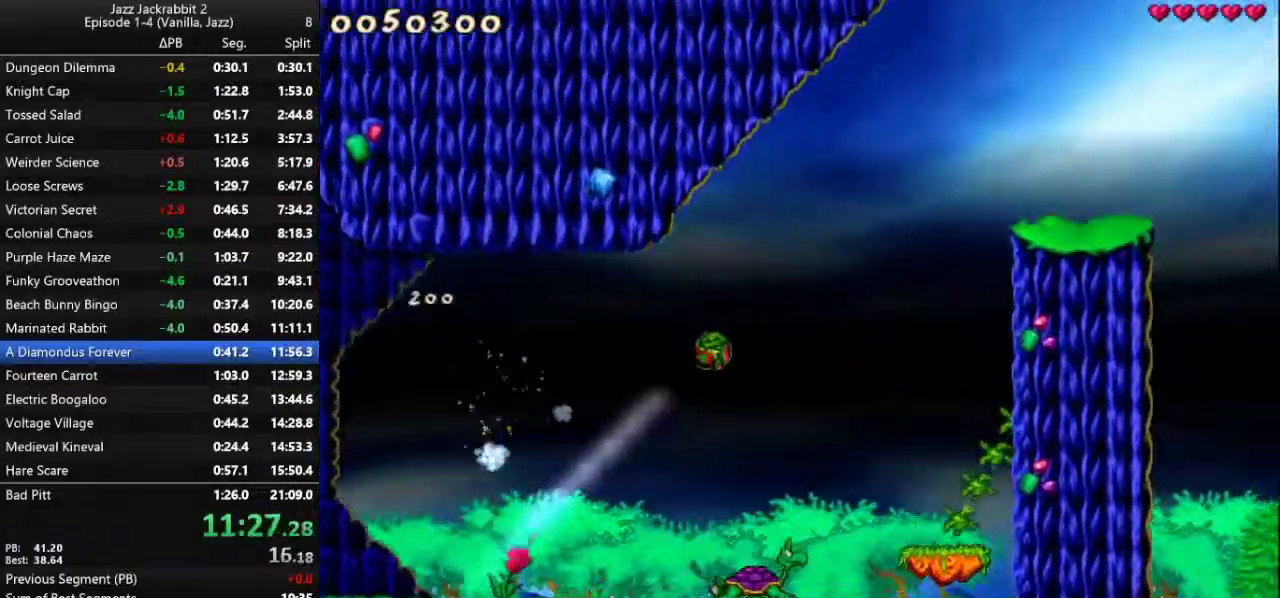
{"keys": ["run"], "events": [[167, "jump", "up"], [267, "jump", "down"], [367, "jump", "up"], [400, "left", "up"]]}
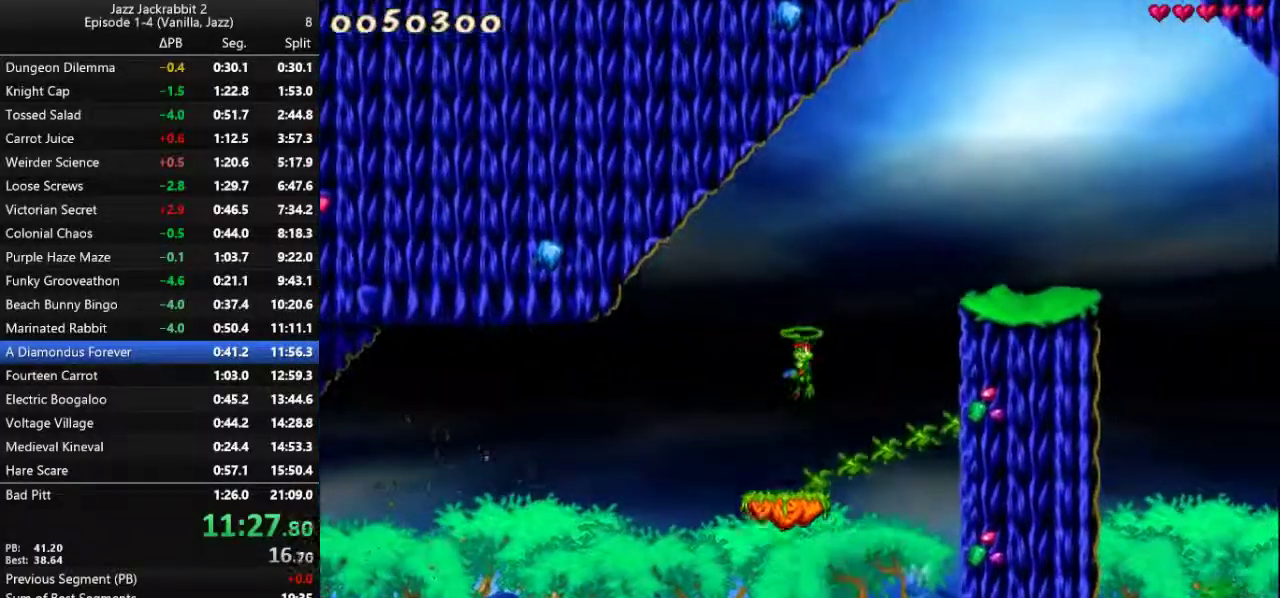
{"keys": ["jump", "right", "run"], "events": [[83, "left", "down"], [183, "left", "up"], [283, "jump", "down"], [283, "right", "down"]]}
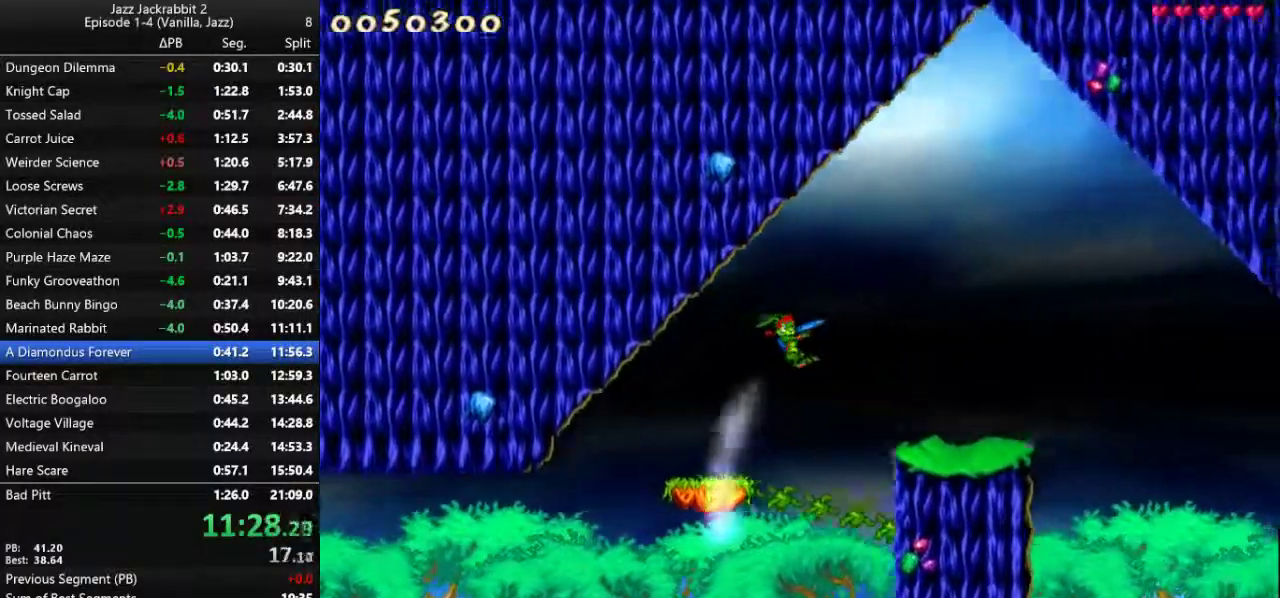
{"keys": ["run"], "events": [[50, "jump", "up"], [183, "right", "up"]]}
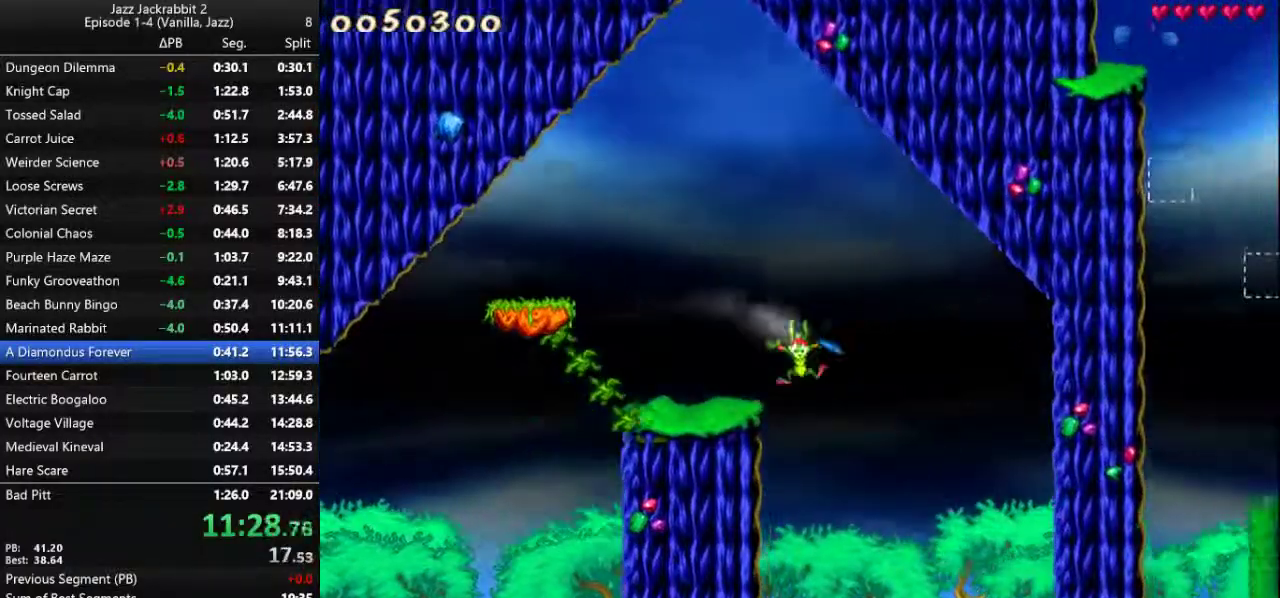
{"keys": ["right", "run"], "events": [[100, "right", "down"]]}
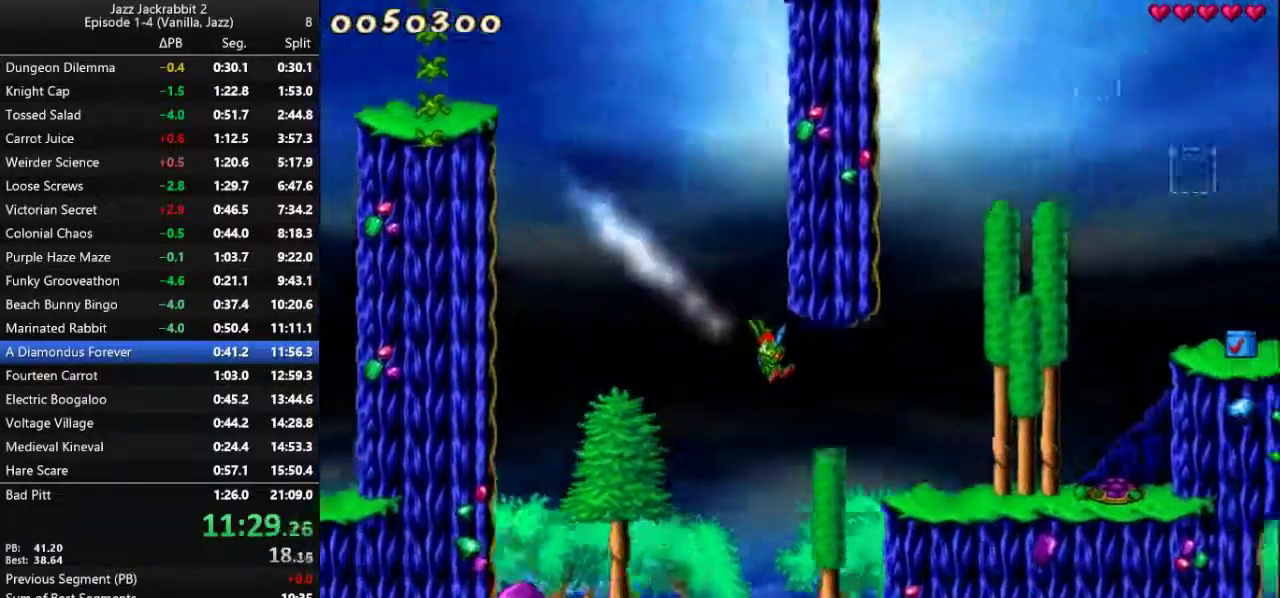
{"keys": ["right", "run"], "events": [[67, "jump", "down"], [400, "jump", "up"]]}
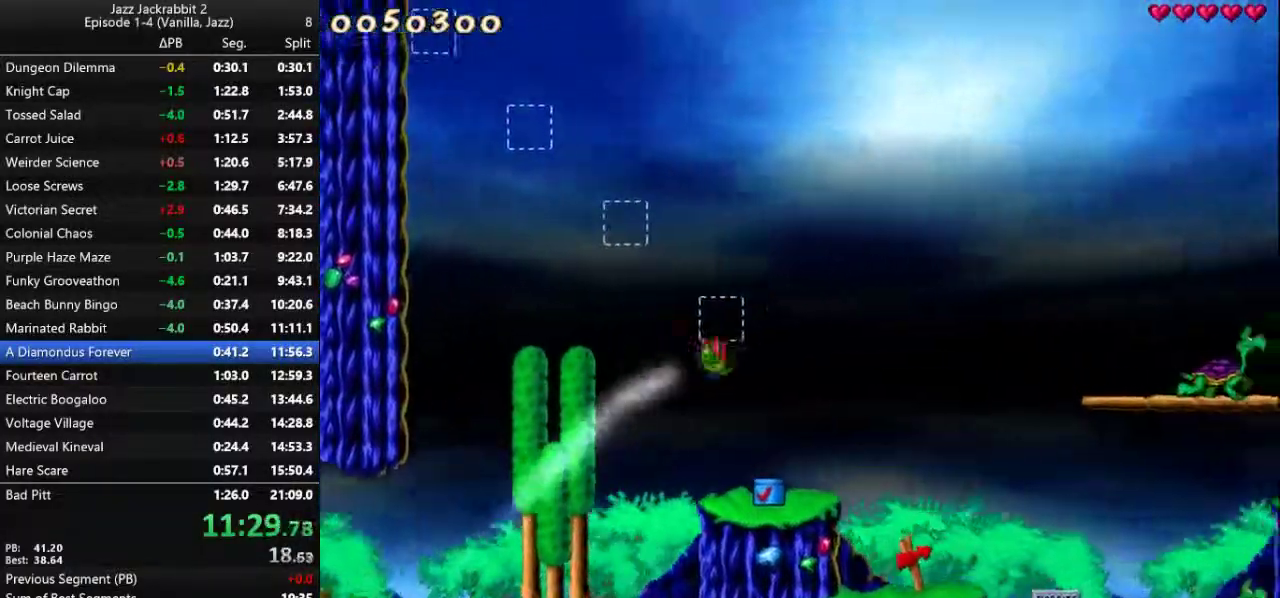
{"keys": ["right", "run"], "events": [[417, "jump", "down"], [450, "jump", "up"]]}
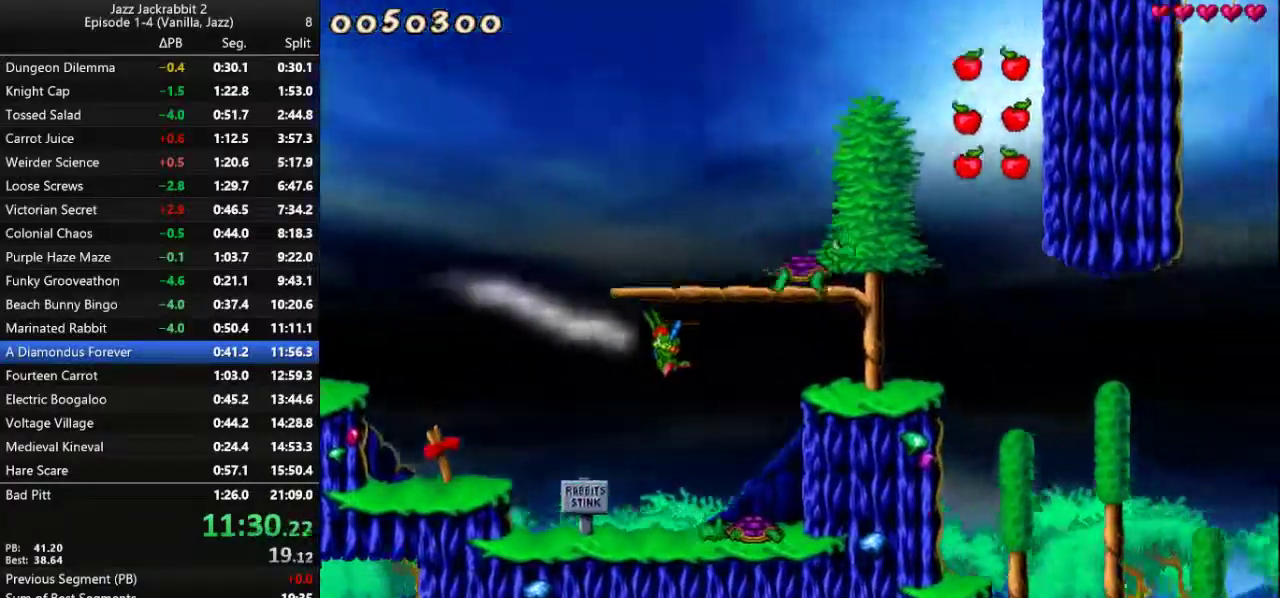
{"keys": ["right", "run"], "events": [[50, "jump", "down"], [83, "jump", "up"]]}
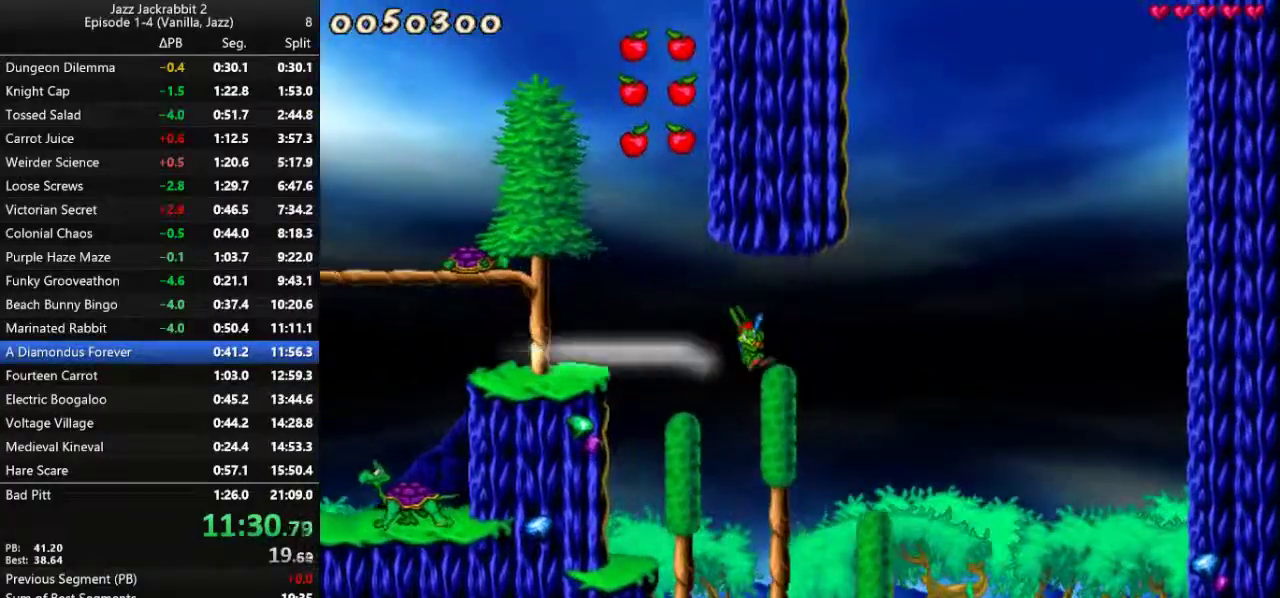
{"keys": ["right", "run"], "events": []}
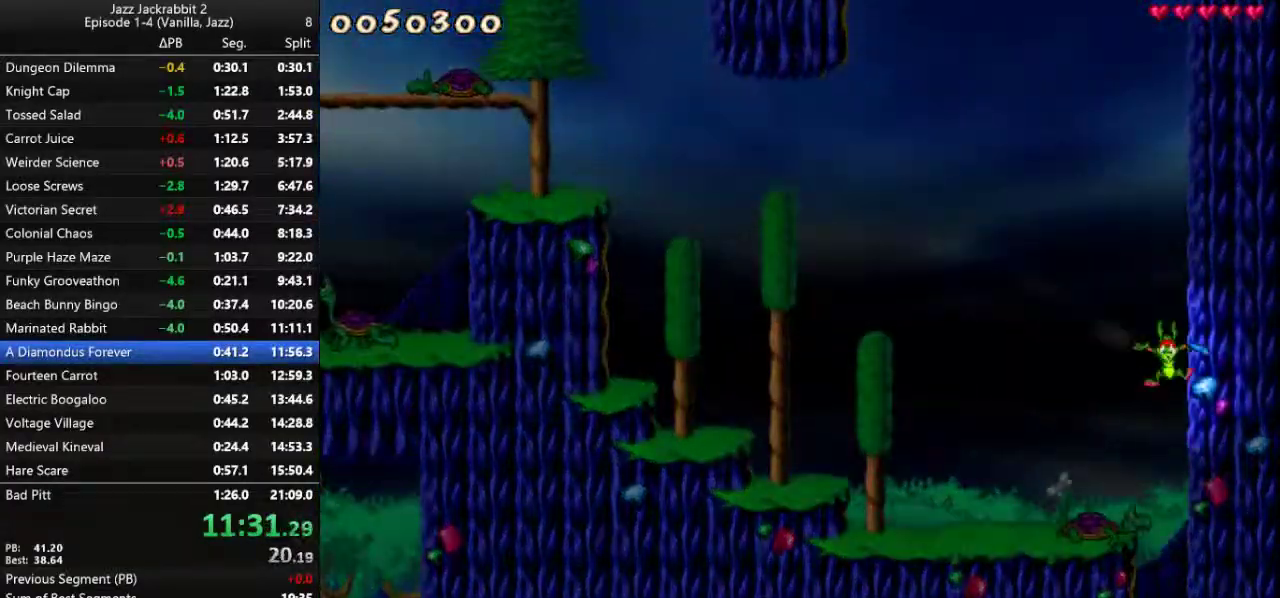
{"keys": ["6", "left", "run"], "events": [[33, "right", "up"], [400, "left", "down"], [433, "6", "down"]]}
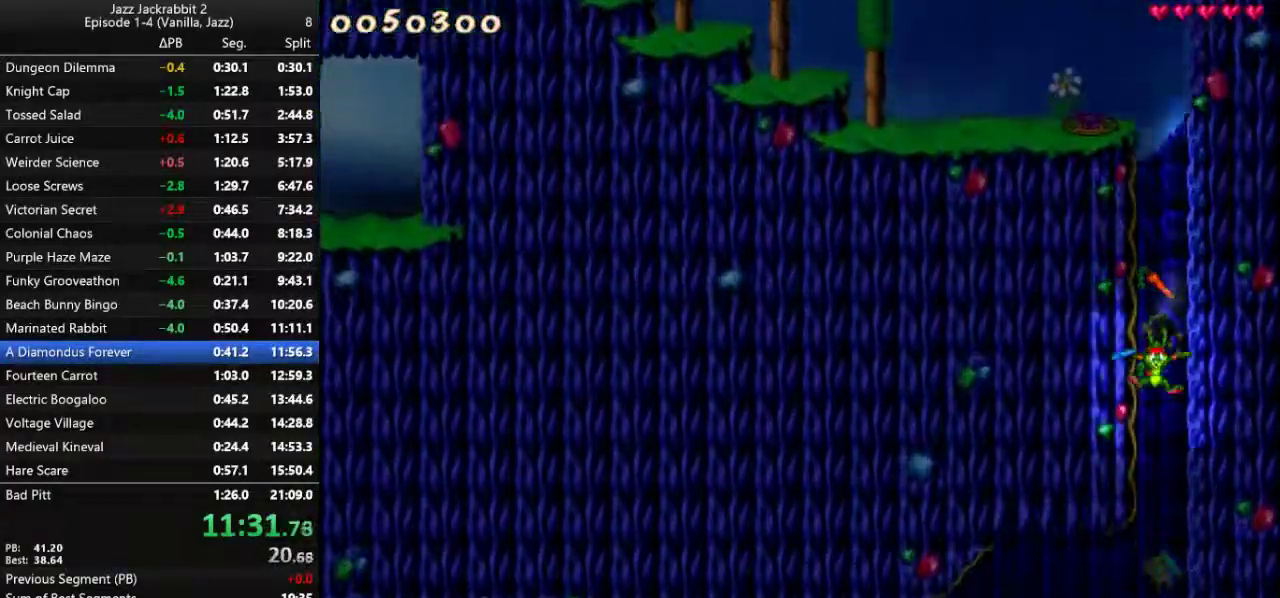
{"keys": ["left", "run"], "events": [[17, "6", "up"]]}
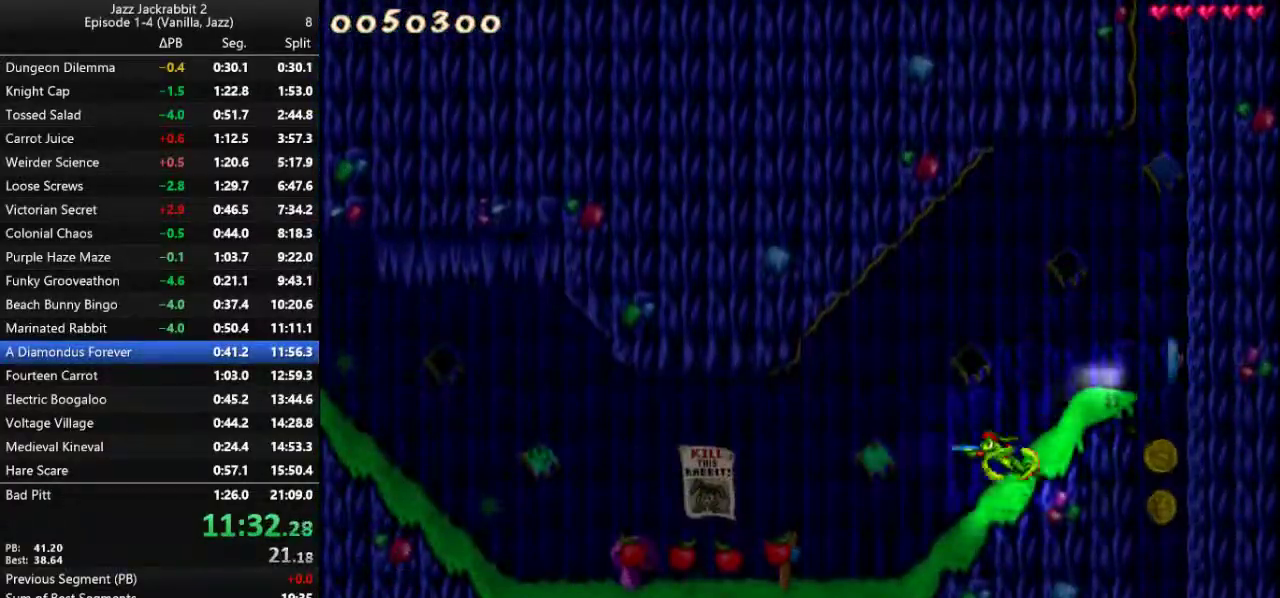
{"keys": ["left", "run"], "events": []}